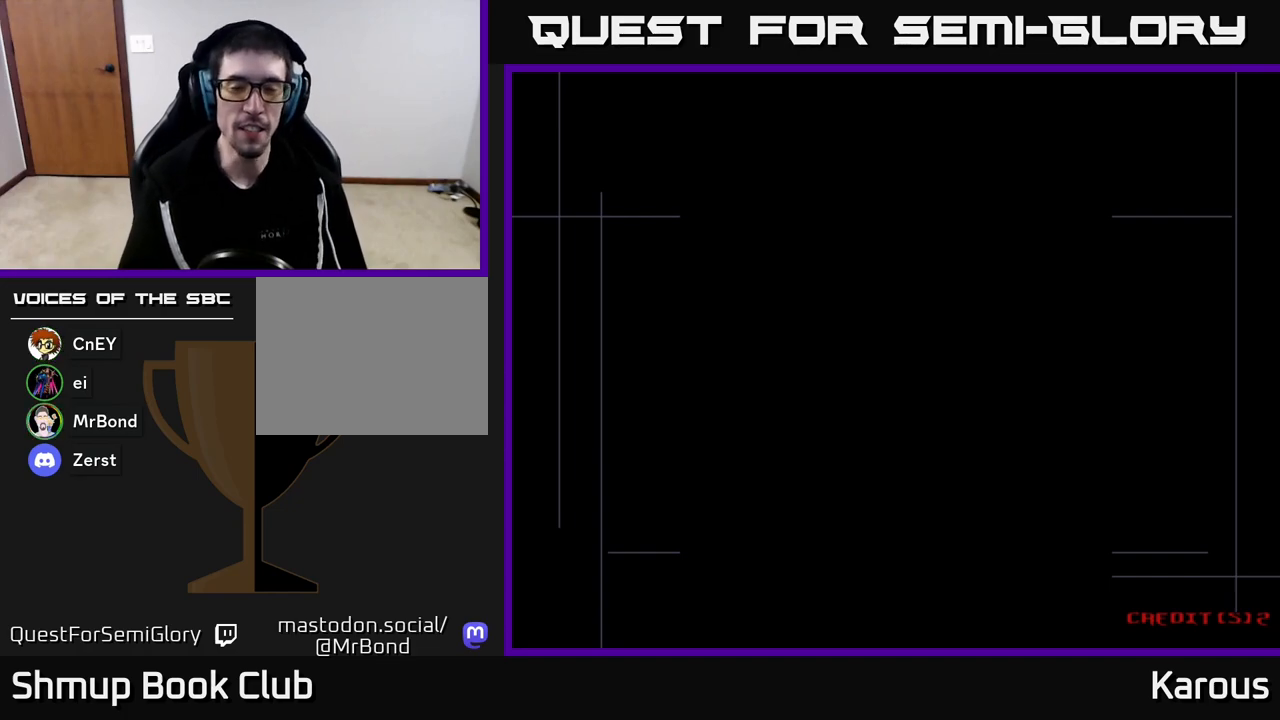
Gameplay with a controller (Xbox layout); each line is a JSON object with the inputs held at the frame after it. "events" lists button and stick changes between this image and that frame as [ms after this image, input, new state], when the widget could be followed in between.
{"buttons": ["A"], "left_stick": "center", "right_stick": "center", "events": [[333, "A", "down"]]}
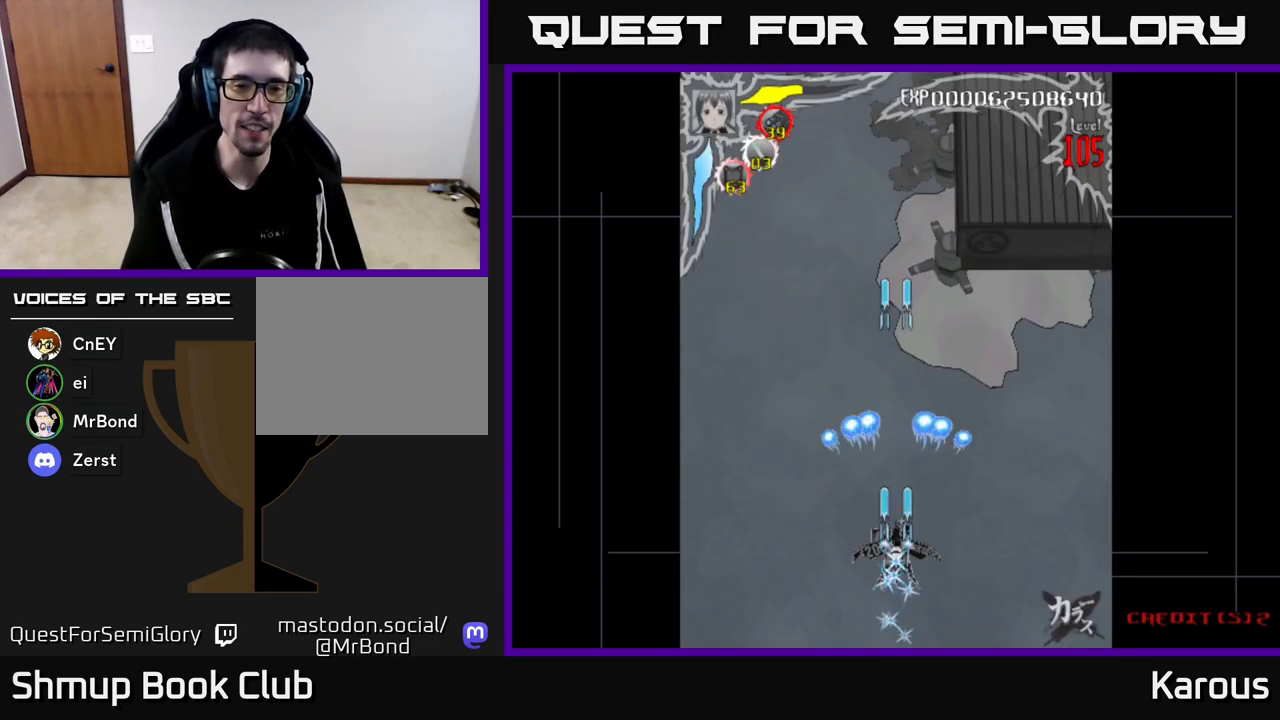
{"buttons": ["A", "DPAD_UP"], "left_stick": "center", "right_stick": "center", "events": [[150, "DPAD_UP", "down"]]}
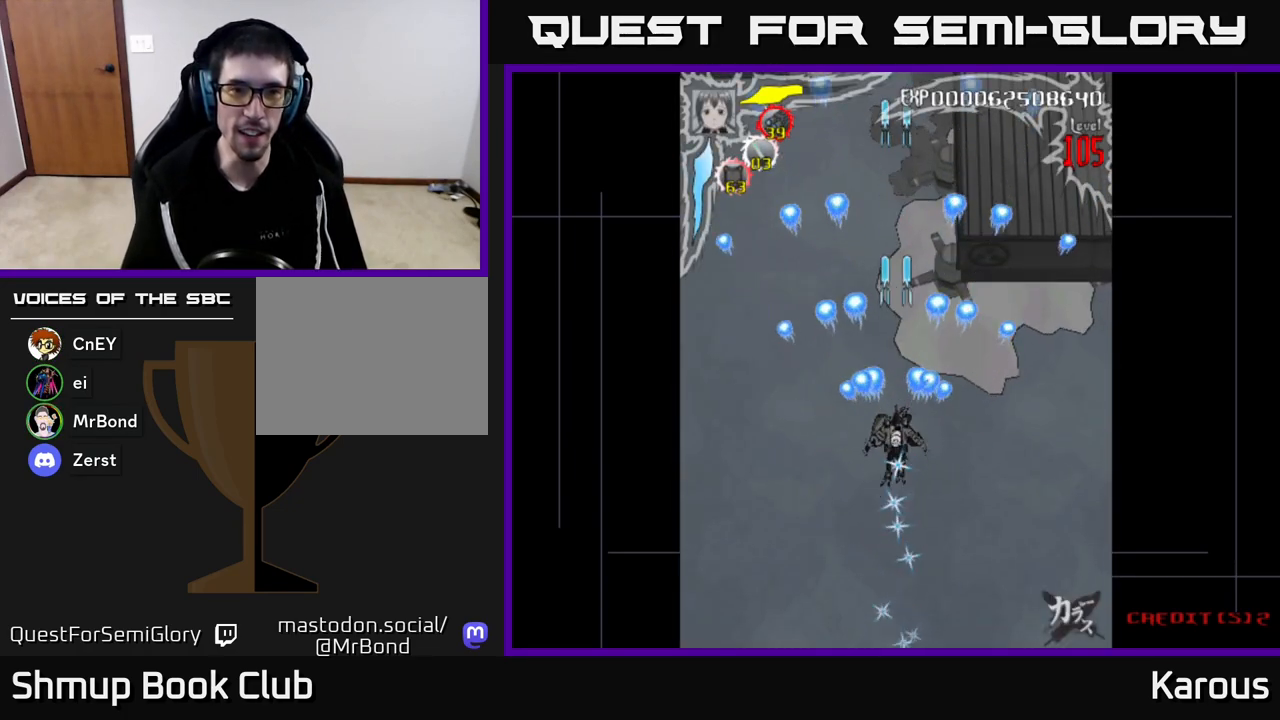
{"buttons": ["A", "DPAD_DOWN"], "left_stick": "center", "right_stick": "center", "events": [[183, "DPAD_UP", "up"], [367, "DPAD_DOWN", "down"]]}
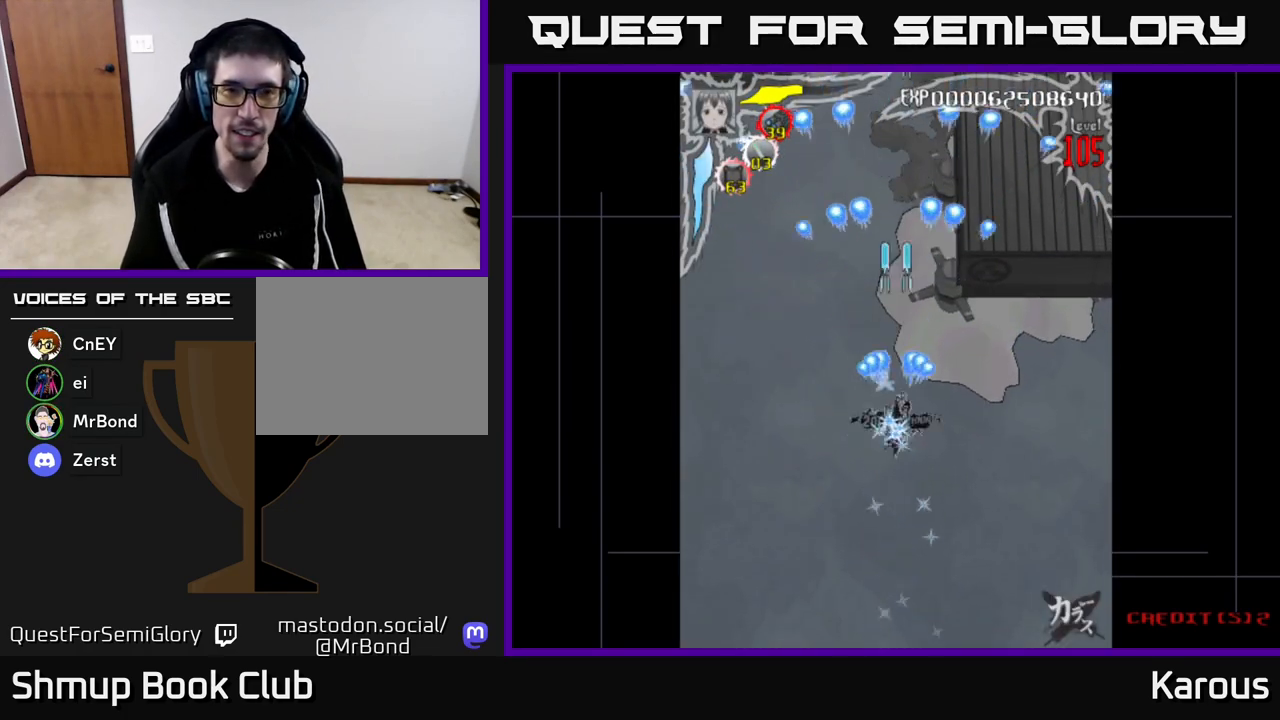
{"buttons": ["A"], "left_stick": "center", "right_stick": "center", "events": [[250, "DPAD_DOWN", "up"]]}
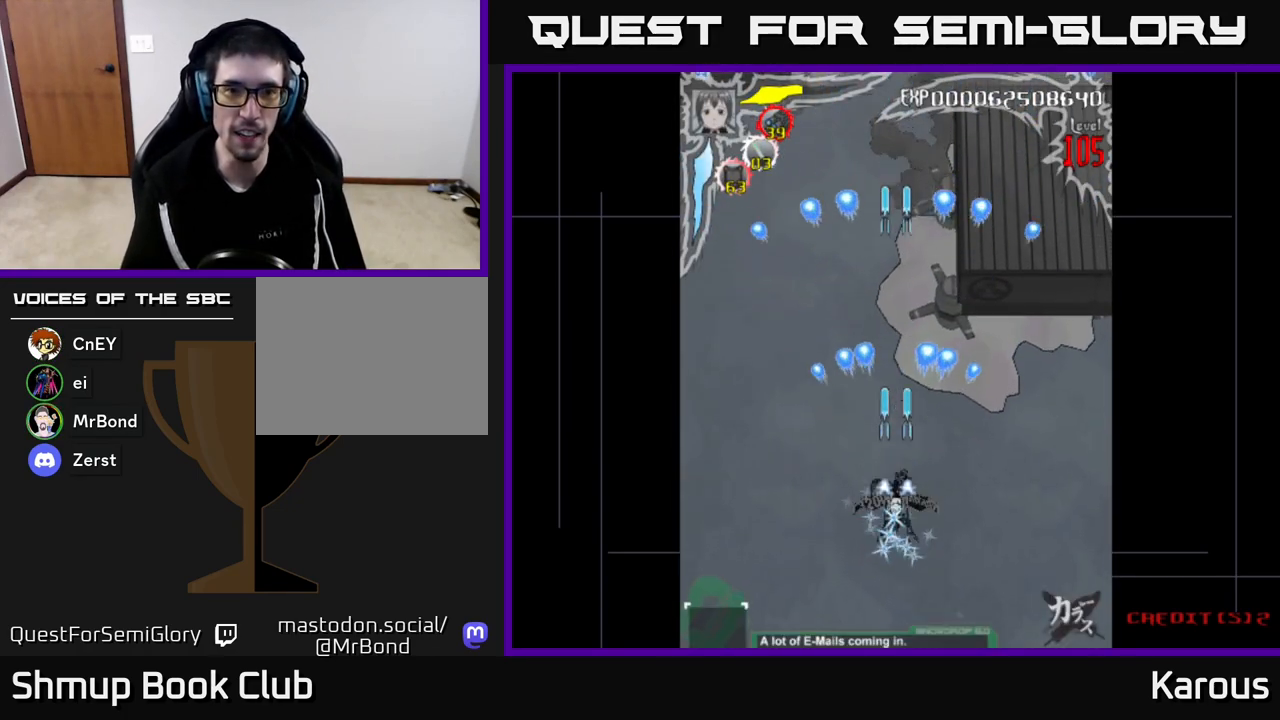
{"buttons": [], "left_stick": "center", "right_stick": "center", "events": [[100, "A", "up"]]}
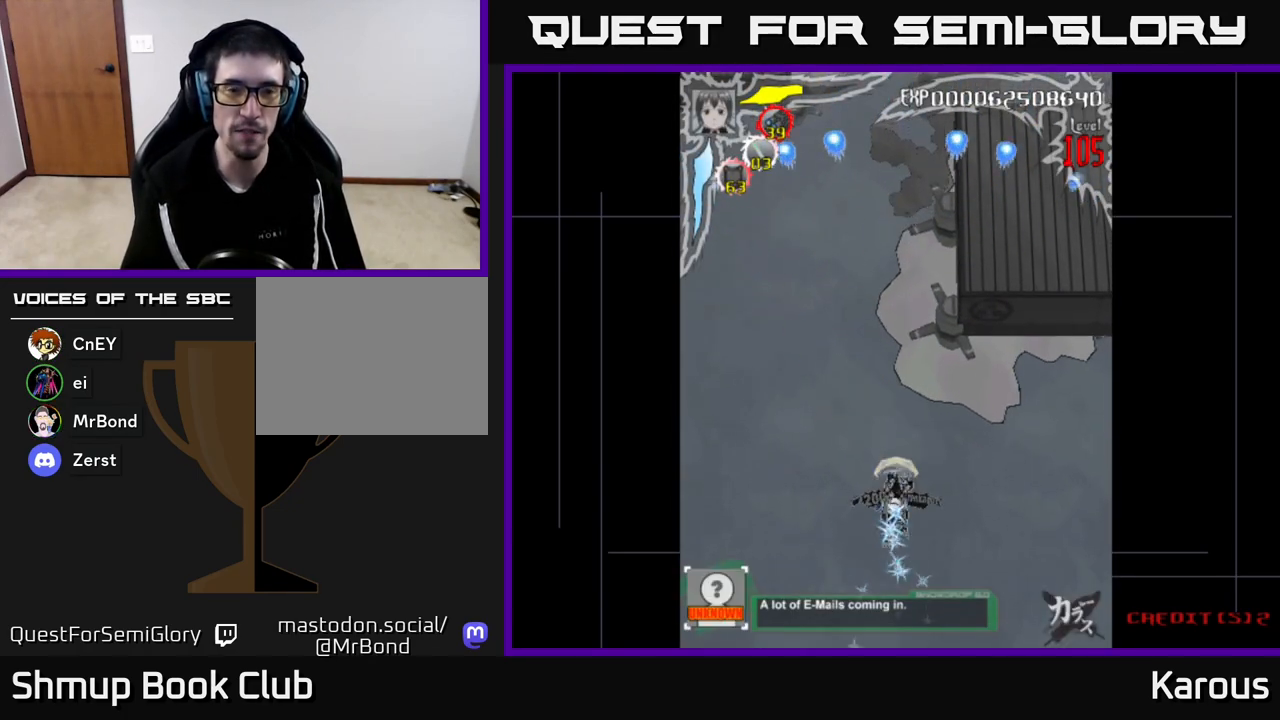
{"buttons": [], "left_stick": "center", "right_stick": "center", "events": [[17, "DPAD_UP", "down"], [267, "DPAD_UP", "up"]]}
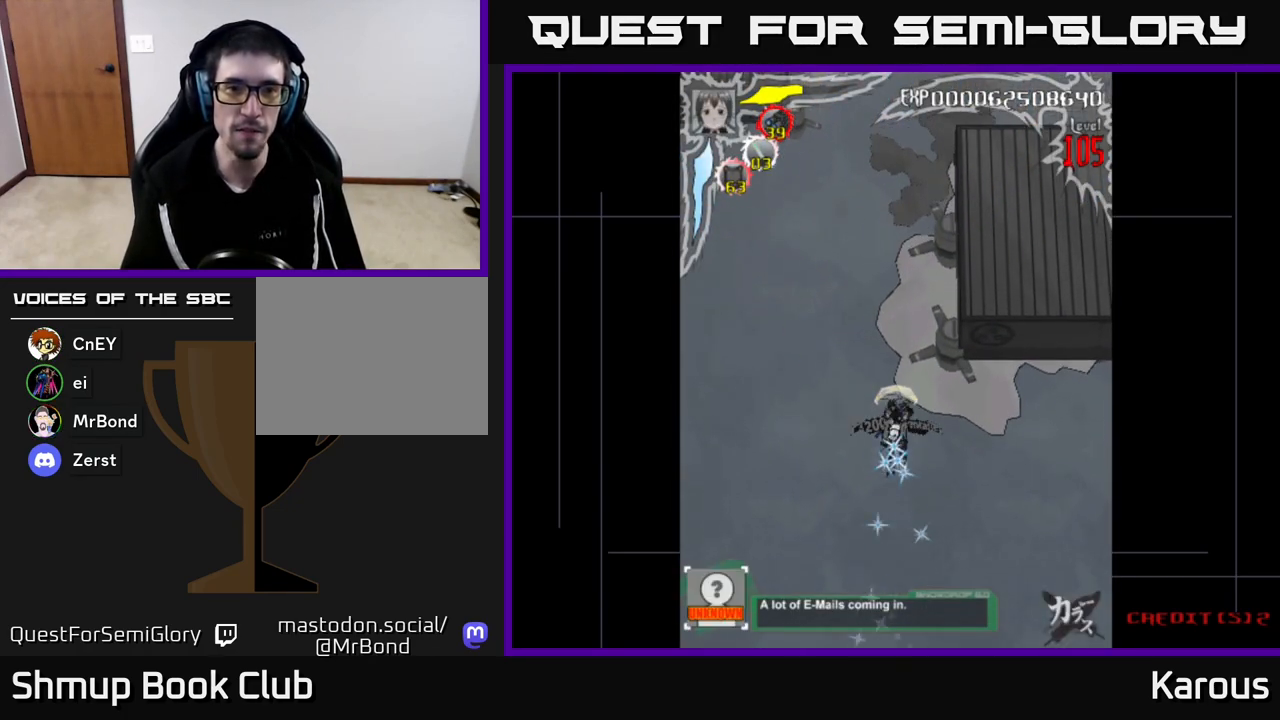
{"buttons": [], "left_stick": "center", "right_stick": "center", "events": []}
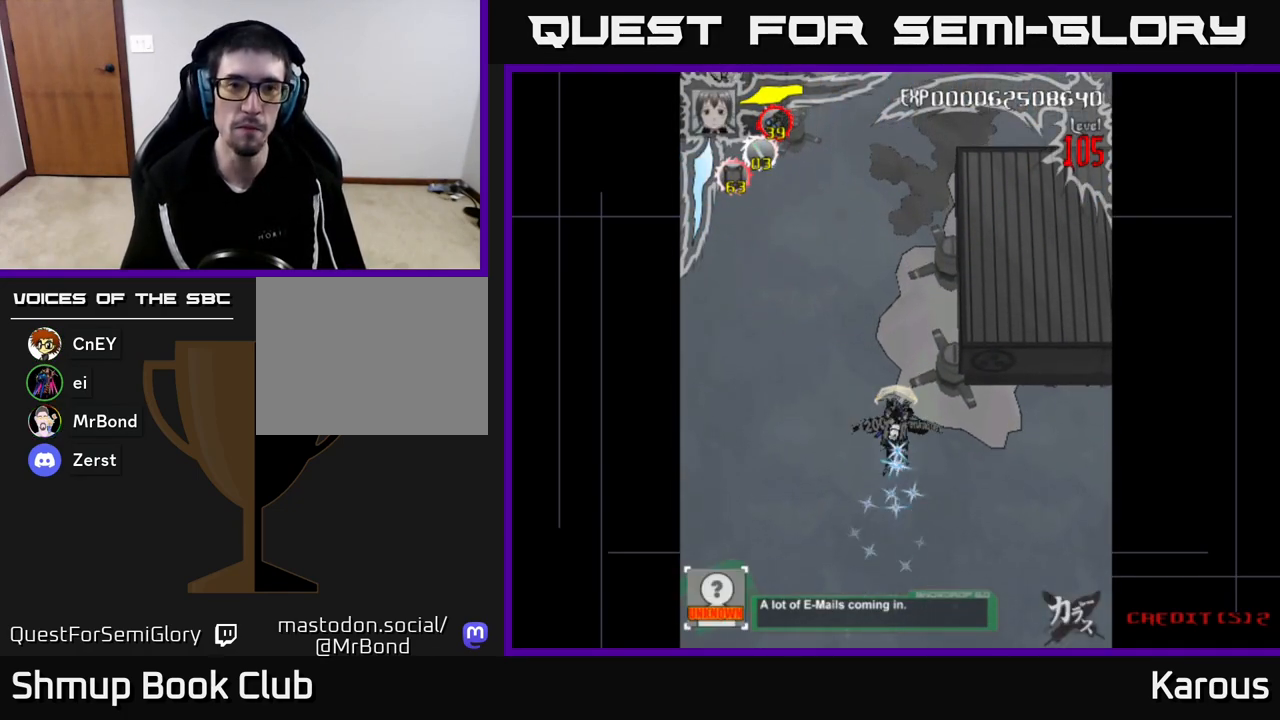
{"buttons": [], "left_stick": "center", "right_stick": "center", "events": []}
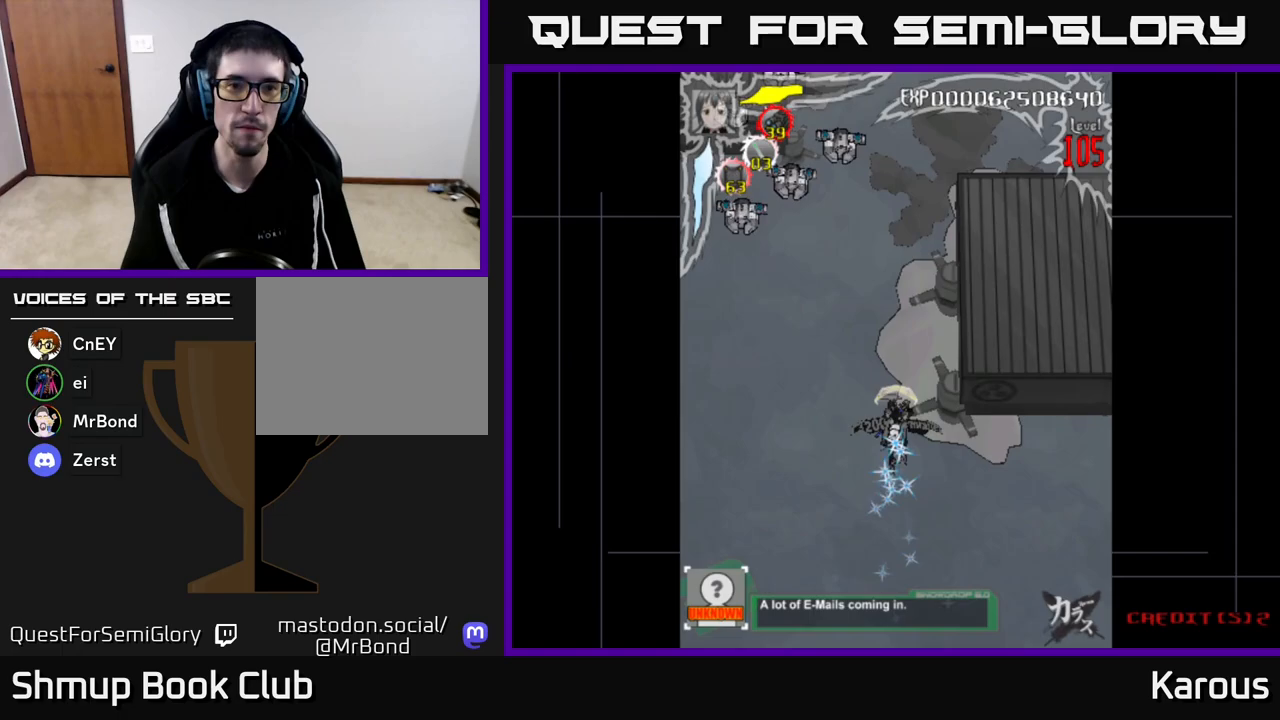
{"buttons": ["A", "DPAD_LEFT"], "left_stick": "center", "right_stick": "center", "events": [[267, "X", "down"], [283, "DPAD_DOWN", "down"], [333, "X", "up"], [350, "A", "down"], [400, "DPAD_LEFT", "down"], [433, "DPAD_DOWN", "up"]]}
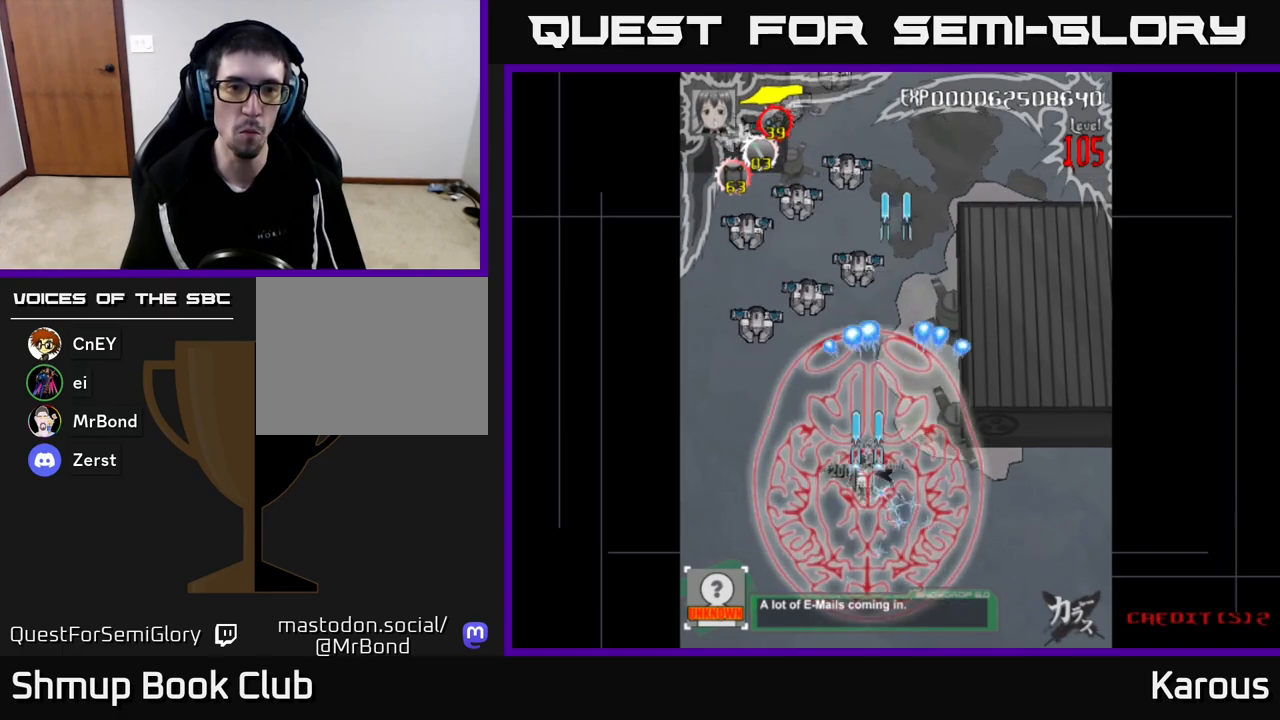
{"buttons": ["A", "DPAD_UP"], "left_stick": "center", "right_stick": "center", "events": [[17, "DPAD_UP", "down"], [350, "DPAD_LEFT", "up"]]}
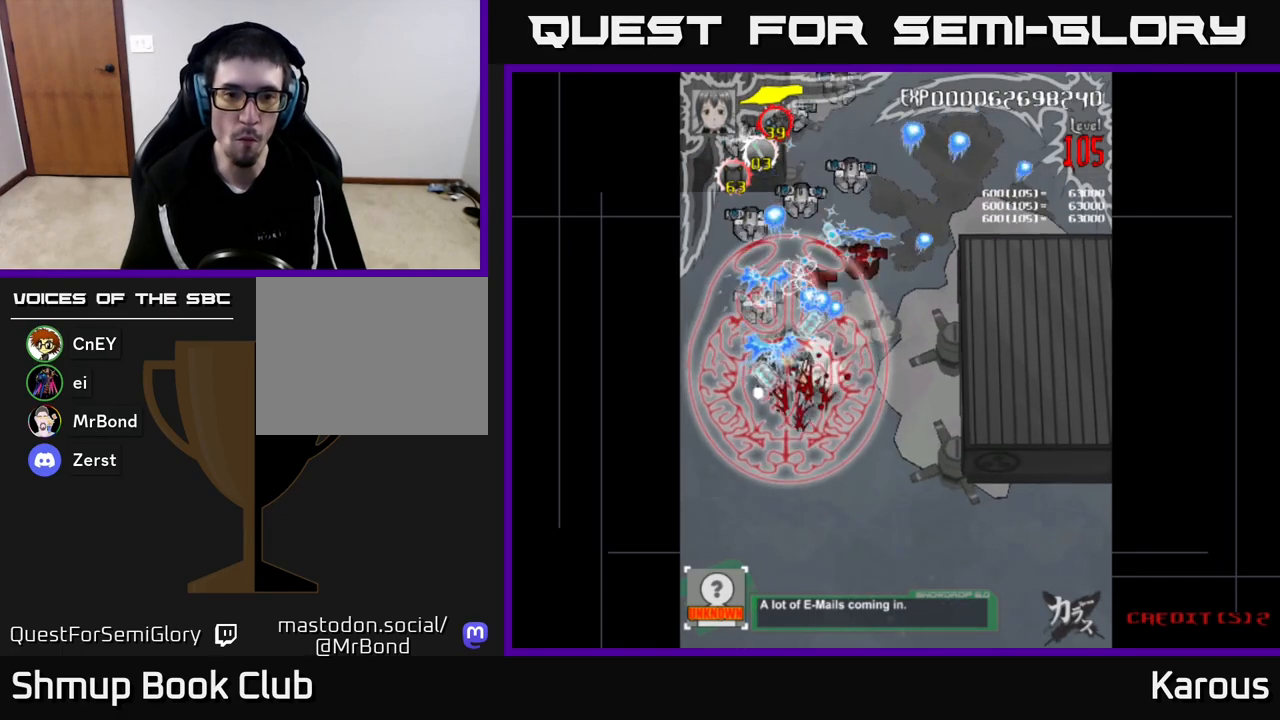
{"buttons": ["A", "DPAD_UP", "DPAD_RIGHT"], "left_stick": "center", "right_stick": "center", "events": [[50, "DPAD_UP", "up"], [83, "DPAD_DOWN", "down"], [267, "DPAD_LEFT", "down"], [317, "DPAD_DOWN", "up"], [400, "DPAD_LEFT", "up"], [400, "DPAD_UP", "down"], [433, "DPAD_RIGHT", "down"]]}
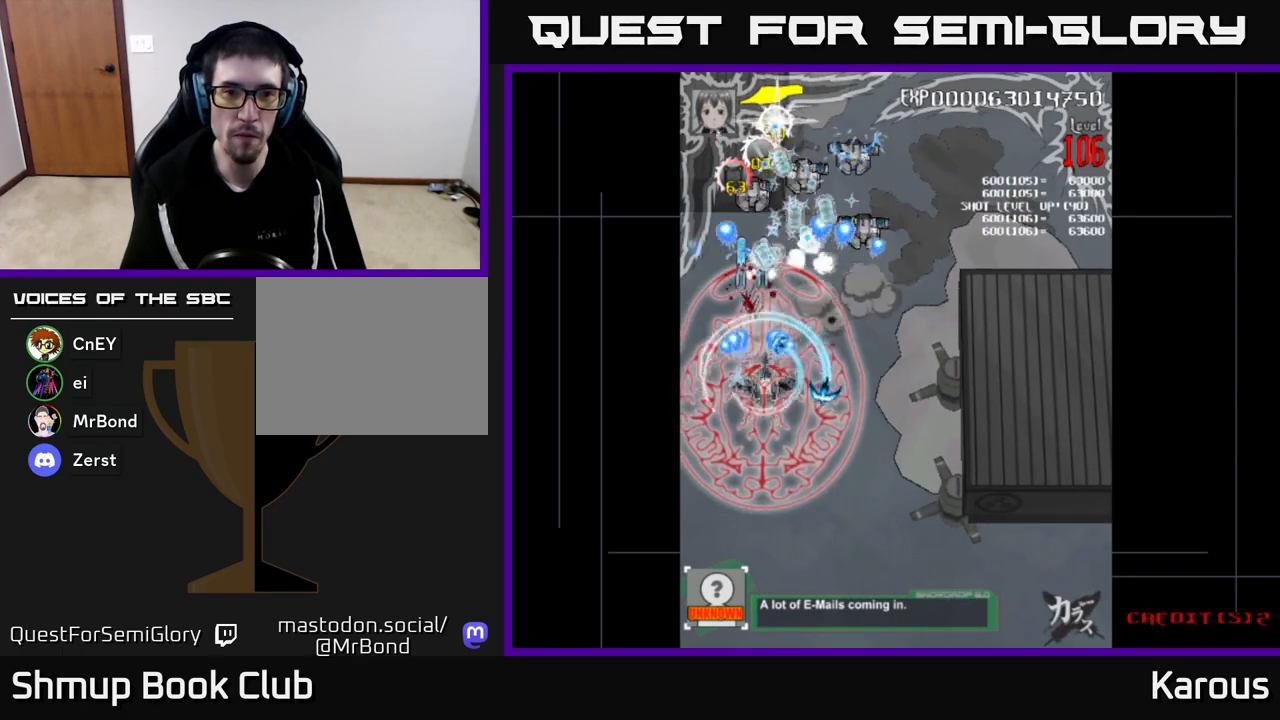
{"buttons": ["A", "DPAD_DOWN", "DPAD_RIGHT"], "left_stick": "center", "right_stick": "center", "events": [[167, "DPAD_RIGHT", "up"], [283, "DPAD_LEFT", "down"], [333, "DPAD_LEFT", "up"], [333, "DPAD_UP", "up"], [350, "DPAD_RIGHT", "down"], [467, "DPAD_DOWN", "down"]]}
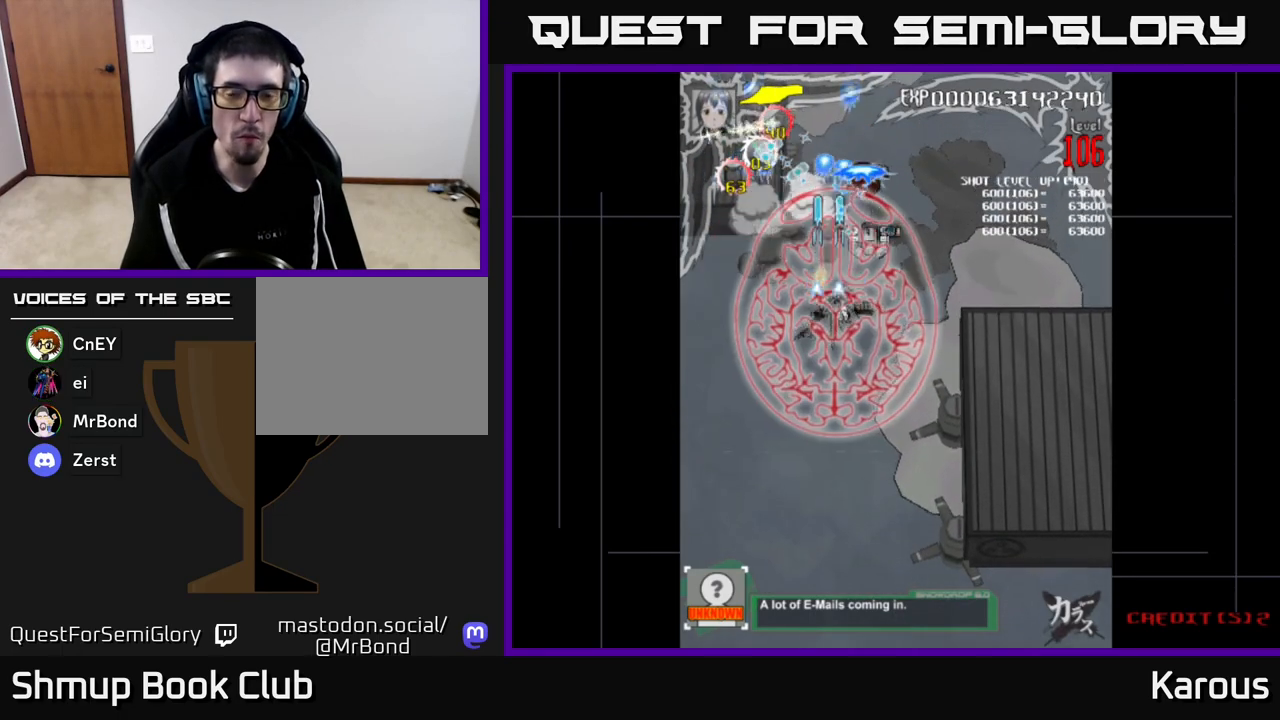
{"buttons": ["A", "DPAD_UP"], "left_stick": "center", "right_stick": "center", "events": [[300, "DPAD_DOWN", "up"], [483, "DPAD_RIGHT", "up"], [483, "DPAD_UP", "down"]]}
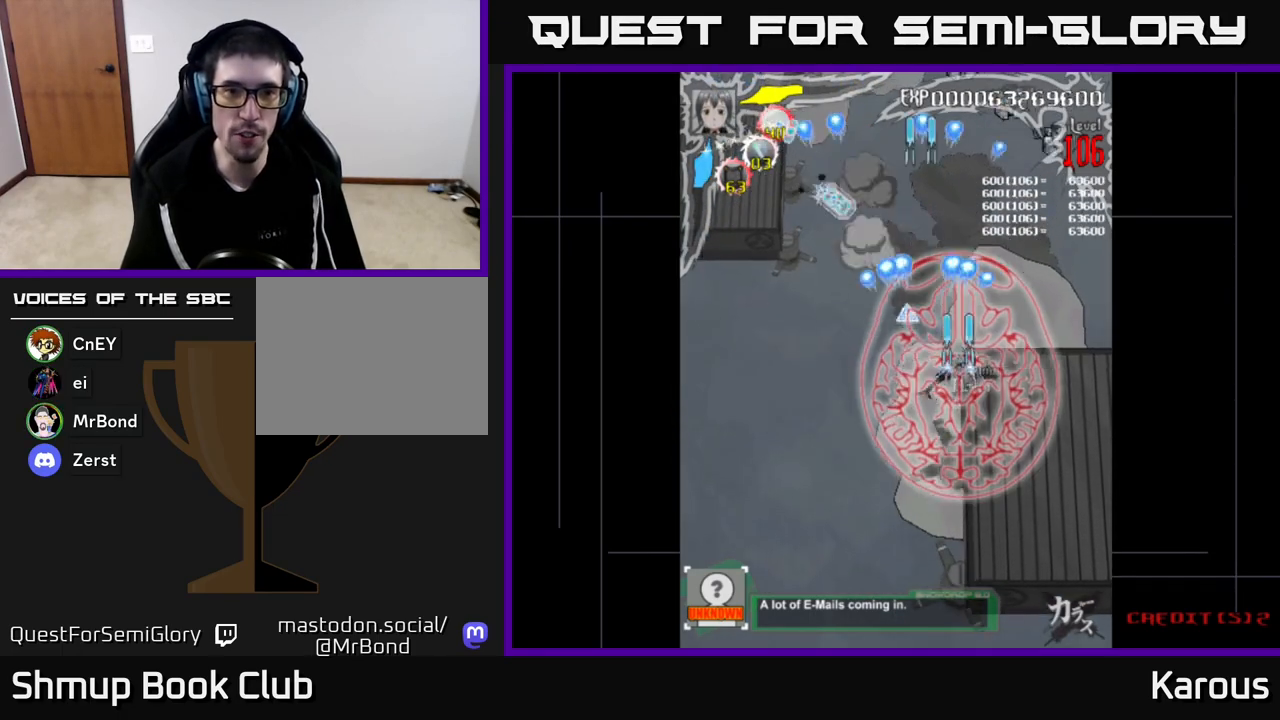
{"buttons": ["A", "DPAD_DOWN"], "left_stick": "center", "right_stick": "center", "events": [[150, "DPAD_RIGHT", "down"], [400, "DPAD_UP", "up"], [433, "DPAD_DOWN", "down"], [450, "DPAD_RIGHT", "up"]]}
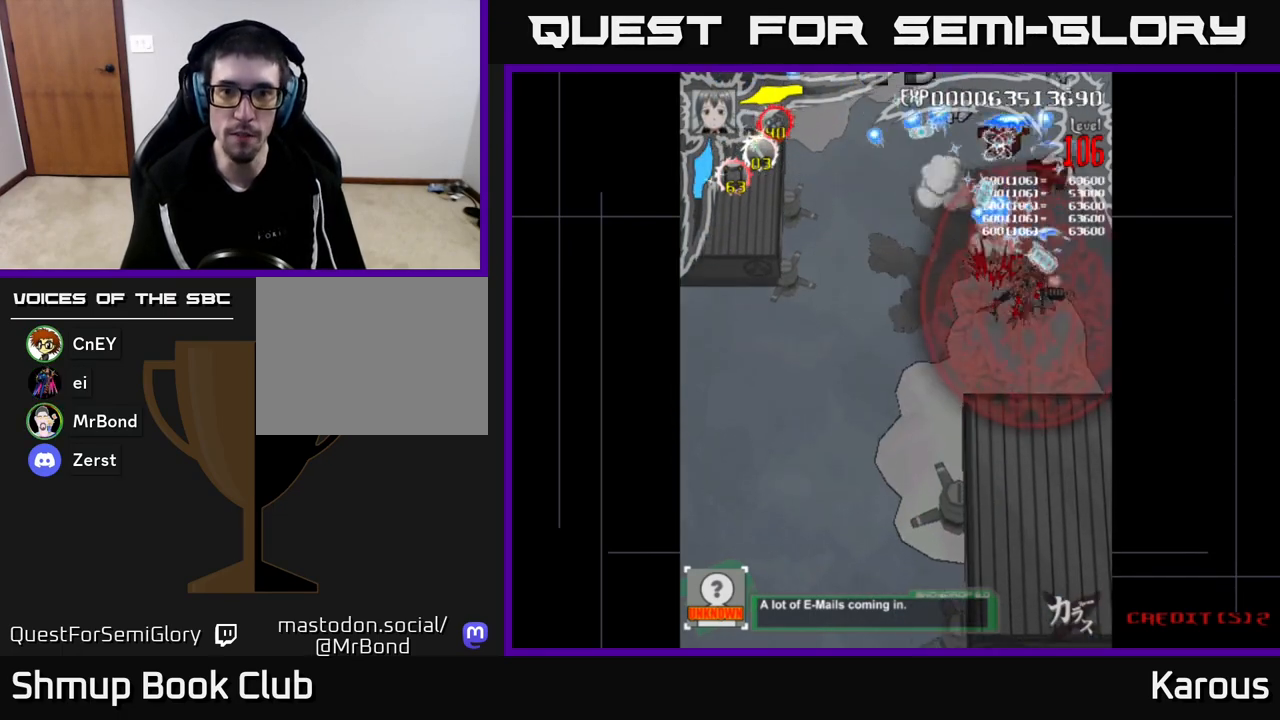
{"buttons": ["A", "DPAD_RIGHT"], "left_stick": "center", "right_stick": "center", "events": [[100, "DPAD_LEFT", "down"], [183, "DPAD_DOWN", "up"], [283, "DPAD_UP", "down"], [433, "DPAD_LEFT", "up"], [450, "DPAD_UP", "up"], [467, "DPAD_RIGHT", "down"]]}
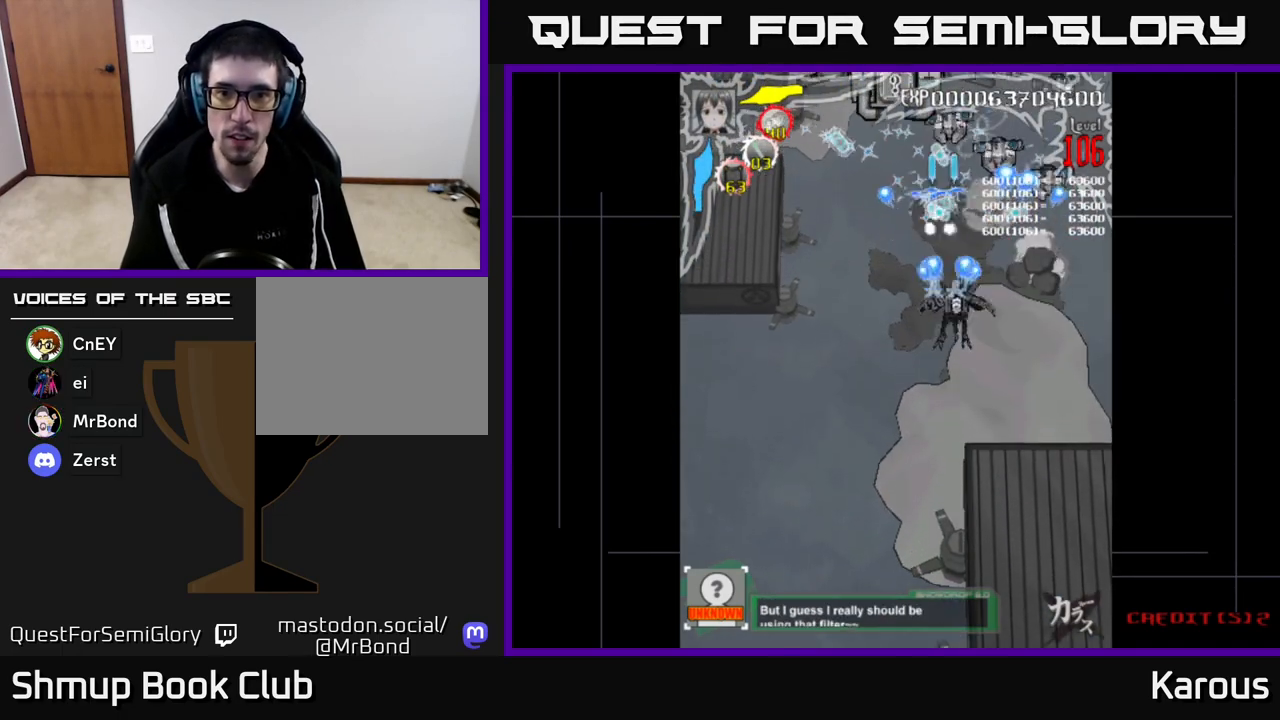
{"buttons": ["A", "DPAD_UP", "DPAD_LEFT"], "left_stick": "center", "right_stick": "center", "events": [[33, "DPAD_DOWN", "down"], [333, "DPAD_DOWN", "up"], [333, "DPAD_RIGHT", "up"], [367, "DPAD_LEFT", "down"], [383, "DPAD_UP", "down"]]}
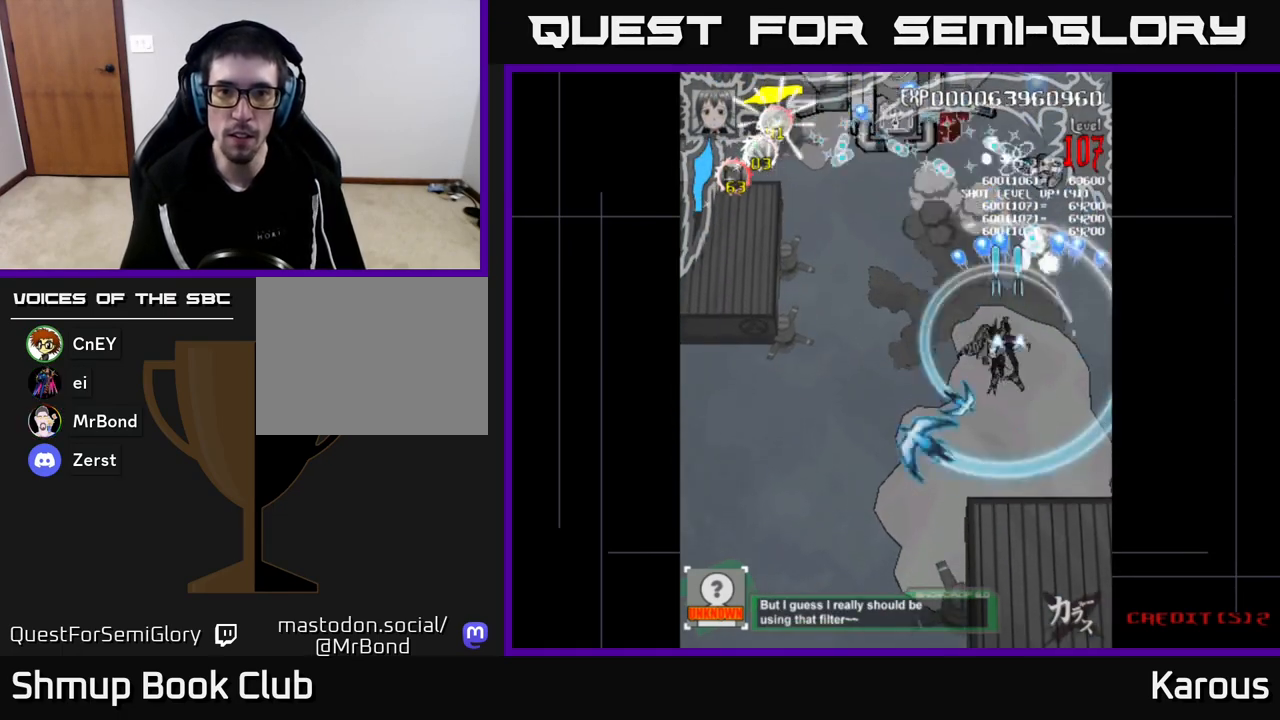
{"buttons": ["A", "DPAD_LEFT"], "left_stick": "center", "right_stick": "center", "events": [[133, "DPAD_LEFT", "up"], [233, "DPAD_RIGHT", "down"], [250, "DPAD_UP", "up"], [317, "DPAD_DOWN", "down"], [333, "DPAD_RIGHT", "up"], [433, "DPAD_LEFT", "down"], [467, "DPAD_DOWN", "up"]]}
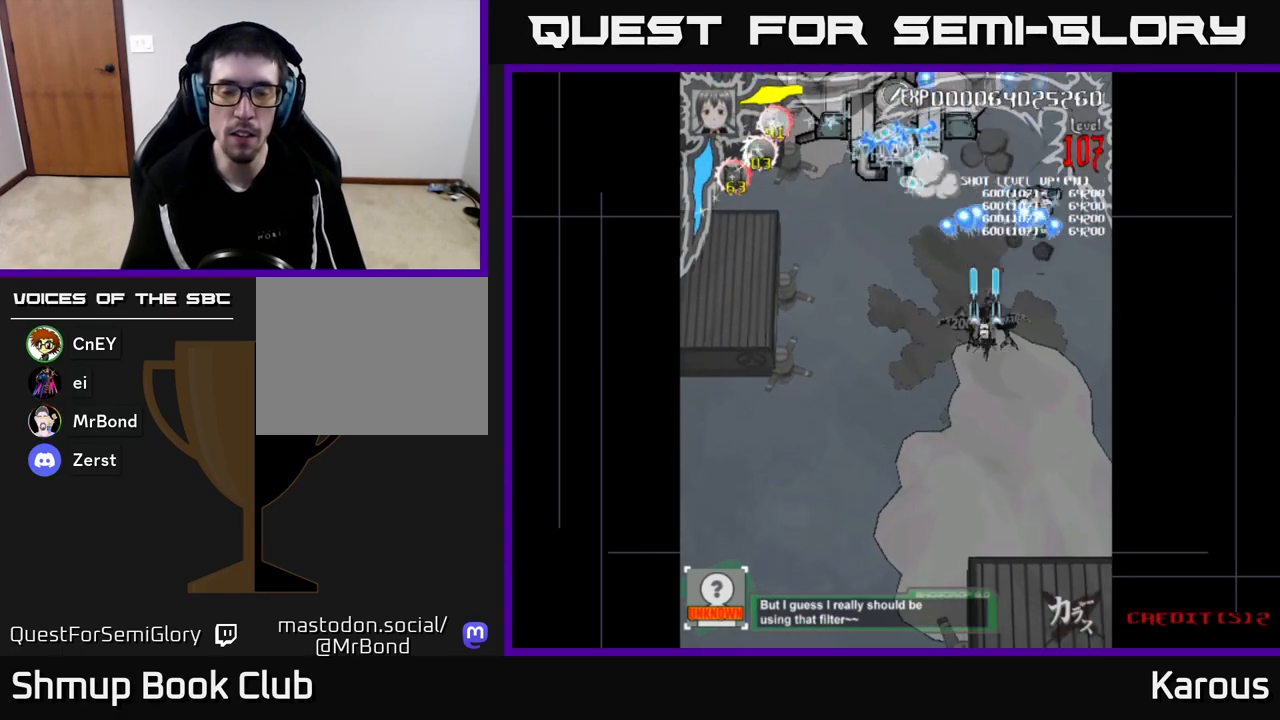
{"buttons": ["A", "DPAD_UP", "DPAD_LEFT"], "left_stick": "center", "right_stick": "center", "events": [[167, "DPAD_DOWN", "down"], [167, "DPAD_LEFT", "up"], [267, "DPAD_DOWN", "up"], [267, "DPAD_LEFT", "down"], [383, "DPAD_UP", "down"]]}
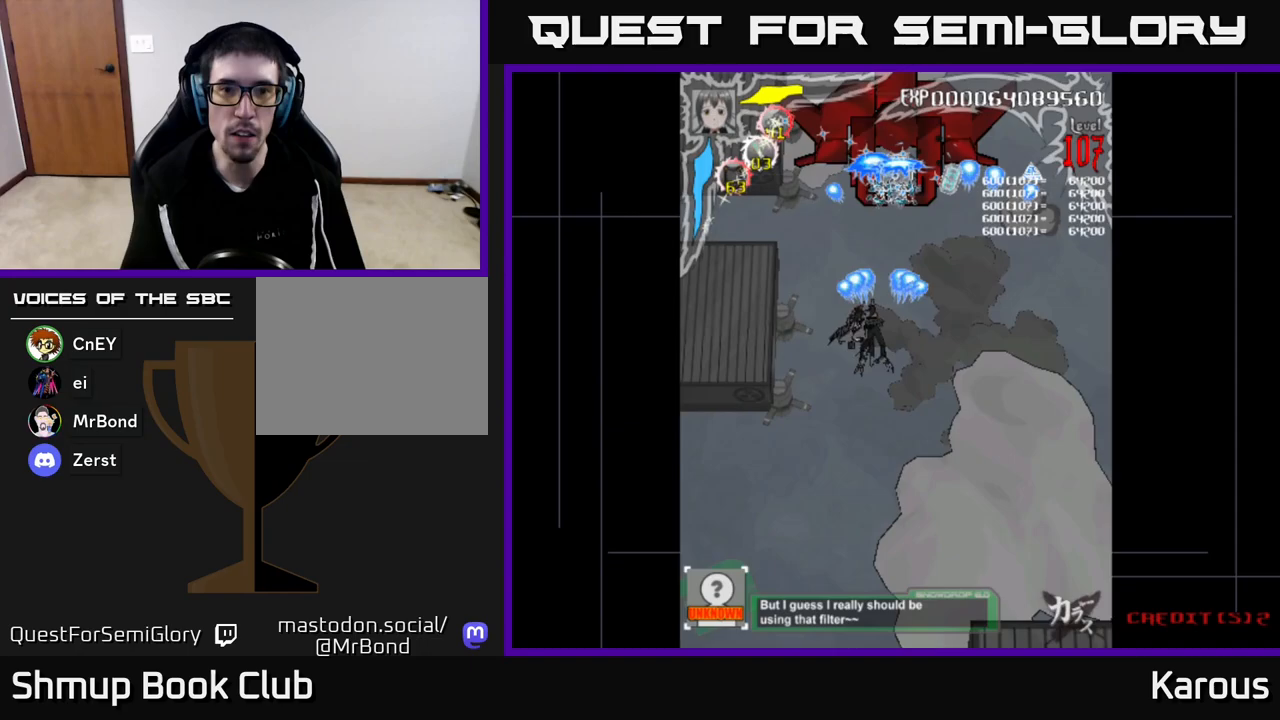
{"buttons": ["A", "DPAD_RIGHT"], "left_stick": "center", "right_stick": "center", "events": [[217, "DPAD_UP", "up"], [333, "DPAD_LEFT", "up"], [383, "DPAD_RIGHT", "down"]]}
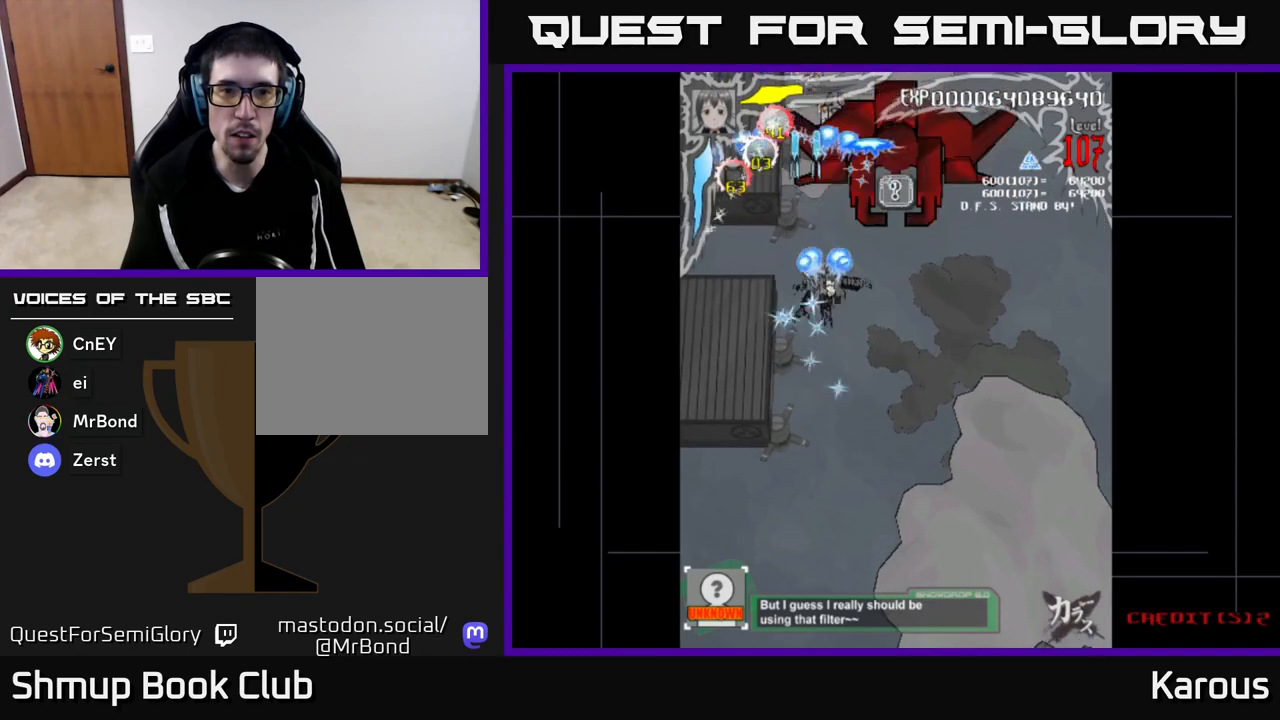
{"buttons": ["A", "DPAD_DOWN"], "left_stick": "center", "right_stick": "center", "events": [[217, "DPAD_DOWN", "down"], [417, "DPAD_RIGHT", "up"]]}
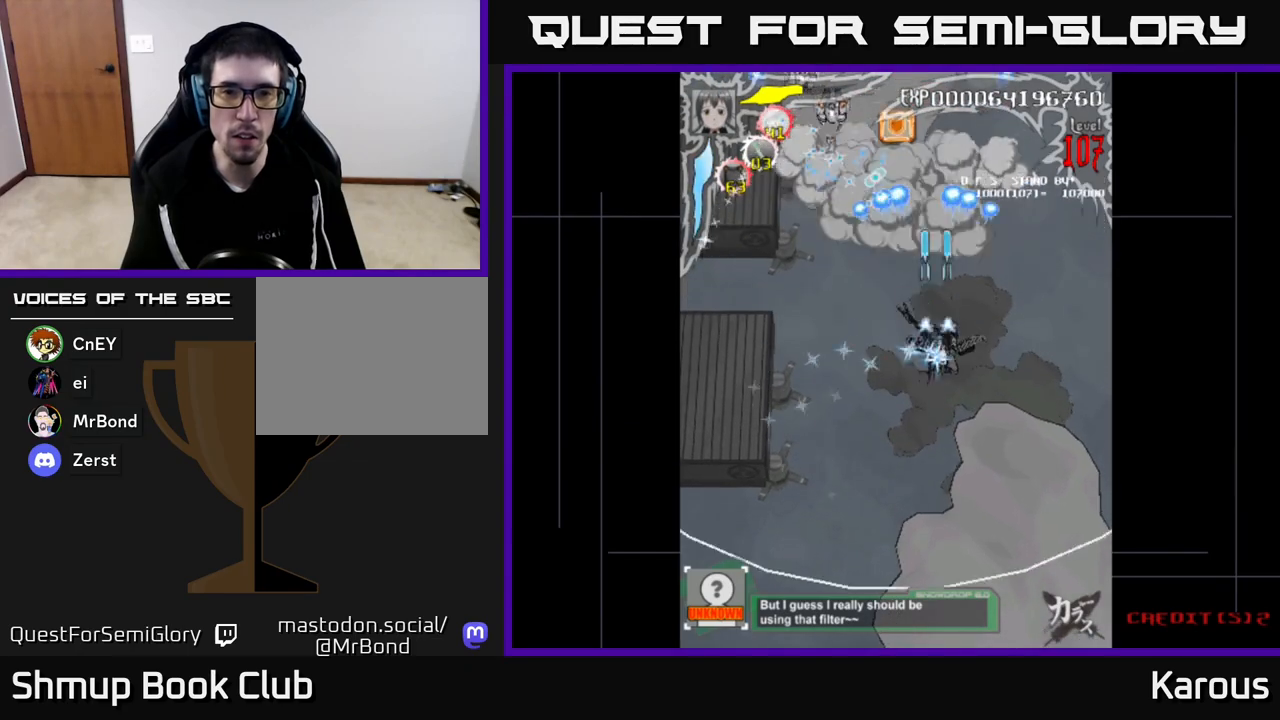
{"buttons": ["A", "DPAD_UP", "DPAD_LEFT"], "left_stick": "center", "right_stick": "center", "events": [[50, "X", "down"], [83, "DPAD_DOWN", "up"], [83, "DPAD_LEFT", "down"], [117, "DPAD_UP", "down"], [200, "X", "up"]]}
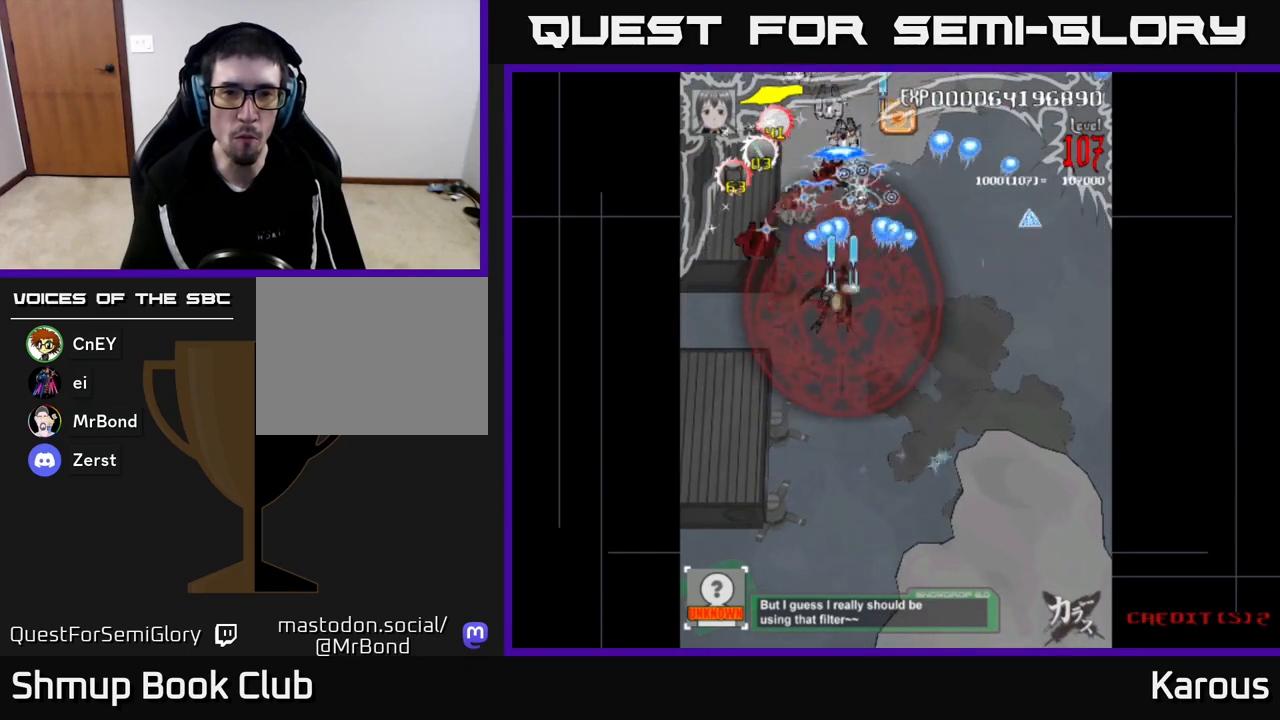
{"buttons": ["A", "DPAD_RIGHT"], "left_stick": "center", "right_stick": "center", "events": [[117, "DPAD_UP", "up"], [183, "DPAD_DOWN", "down"], [250, "DPAD_LEFT", "up"], [467, "DPAD_RIGHT", "down"], [500, "DPAD_DOWN", "up"]]}
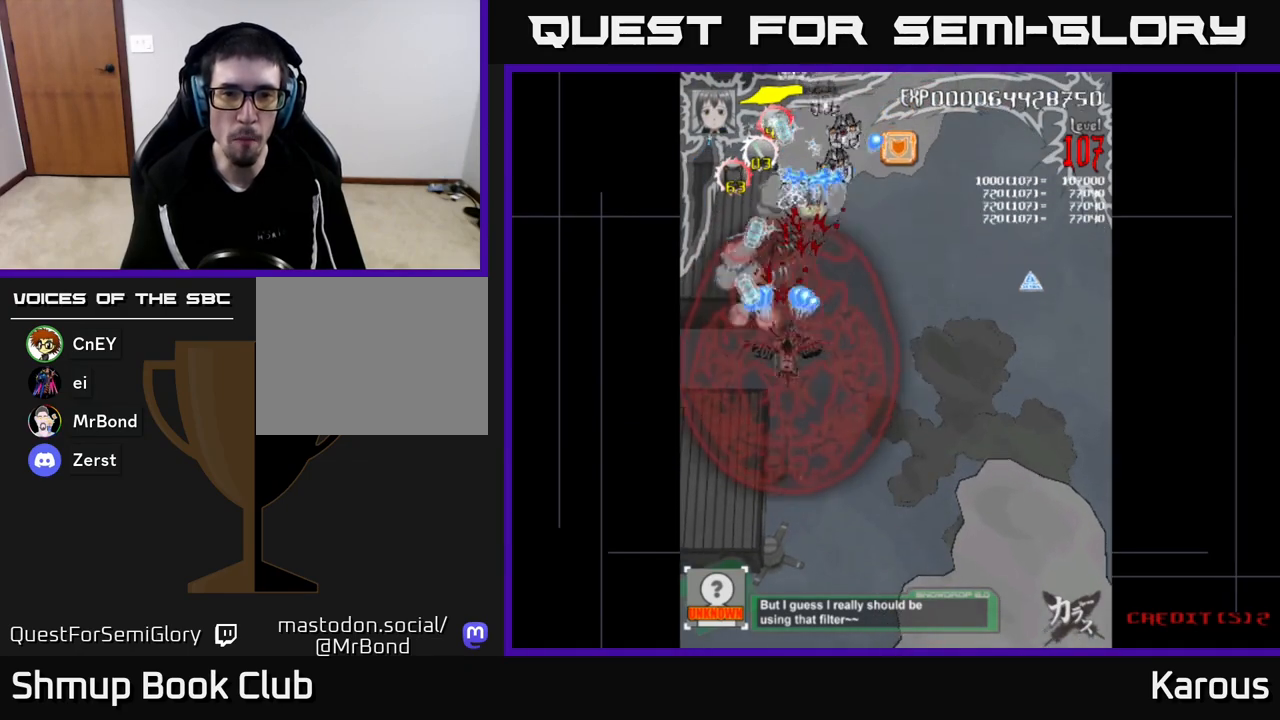
{"buttons": ["A", "DPAD_DOWN", "DPAD_RIGHT"], "left_stick": "center", "right_stick": "center", "events": [[50, "DPAD_UP", "down"], [67, "DPAD_RIGHT", "up"], [450, "DPAD_UP", "up"], [483, "DPAD_DOWN", "down"], [483, "DPAD_RIGHT", "down"]]}
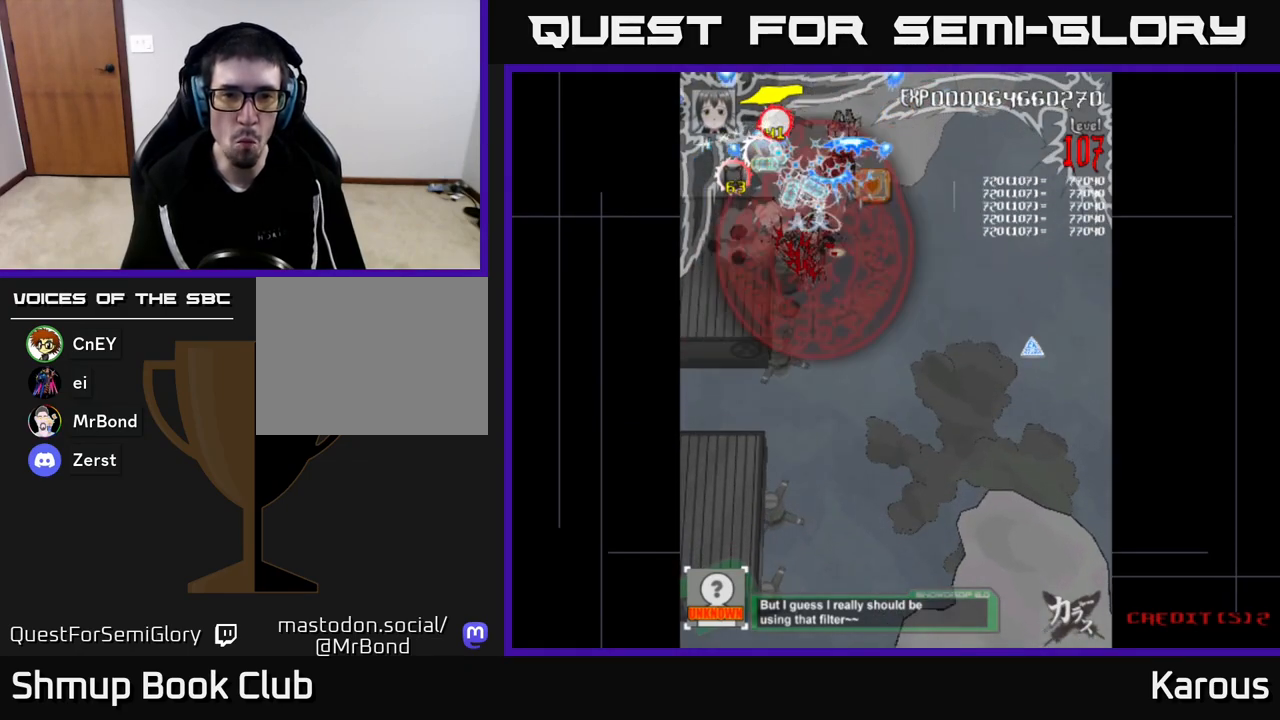
{"buttons": ["A", "DPAD_UP", "DPAD_LEFT"], "left_stick": "center", "right_stick": "center", "events": [[33, "DPAD_RIGHT", "up"], [100, "DPAD_RIGHT", "down"], [217, "DPAD_RIGHT", "up"], [333, "DPAD_LEFT", "down"], [383, "DPAD_DOWN", "up"], [467, "DPAD_UP", "down"]]}
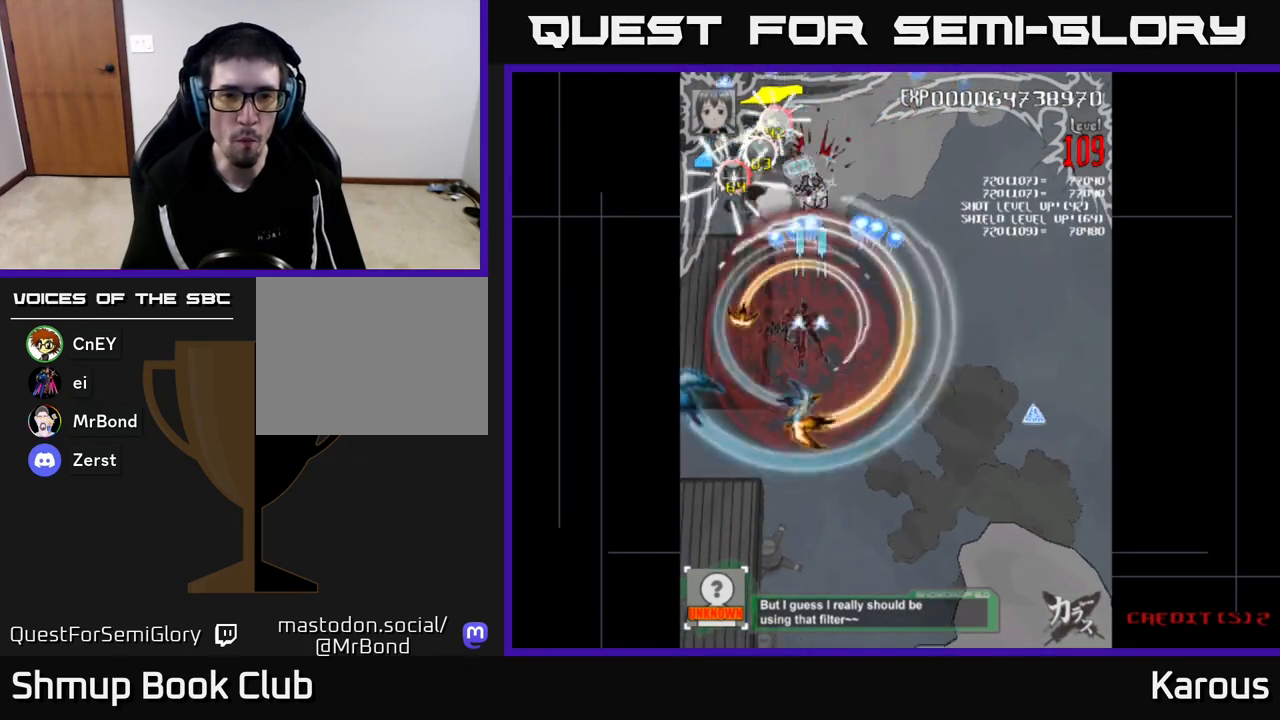
{"buttons": ["A", "DPAD_DOWN", "DPAD_RIGHT"], "left_stick": "center", "right_stick": "center", "events": [[33, "DPAD_LEFT", "up"], [283, "DPAD_UP", "up"], [333, "DPAD_DOWN", "down"], [383, "DPAD_RIGHT", "down"]]}
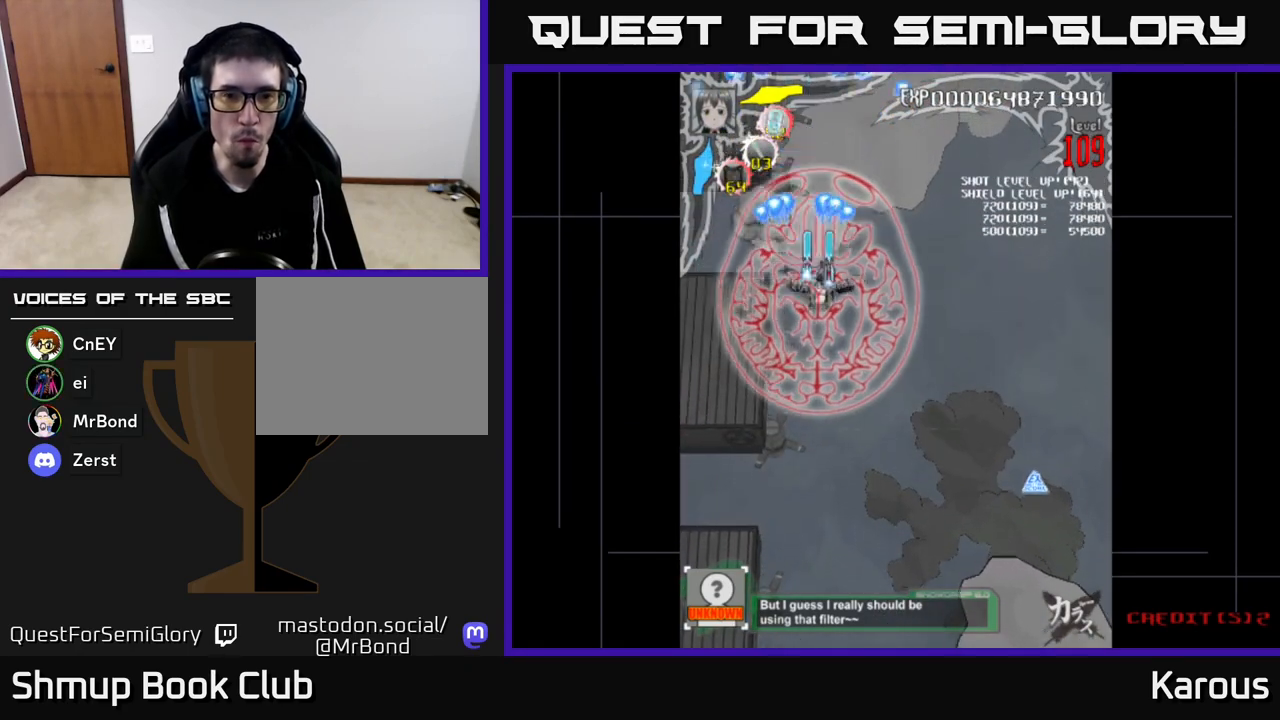
{"buttons": ["A", "DPAD_RIGHT"], "left_stick": "center", "right_stick": "center", "events": [[267, "DPAD_DOWN", "up"], [300, "DPAD_DOWN", "down"], [317, "DPAD_DOWN", "up"], [333, "DPAD_DOWN", "down"], [467, "DPAD_DOWN", "up"]]}
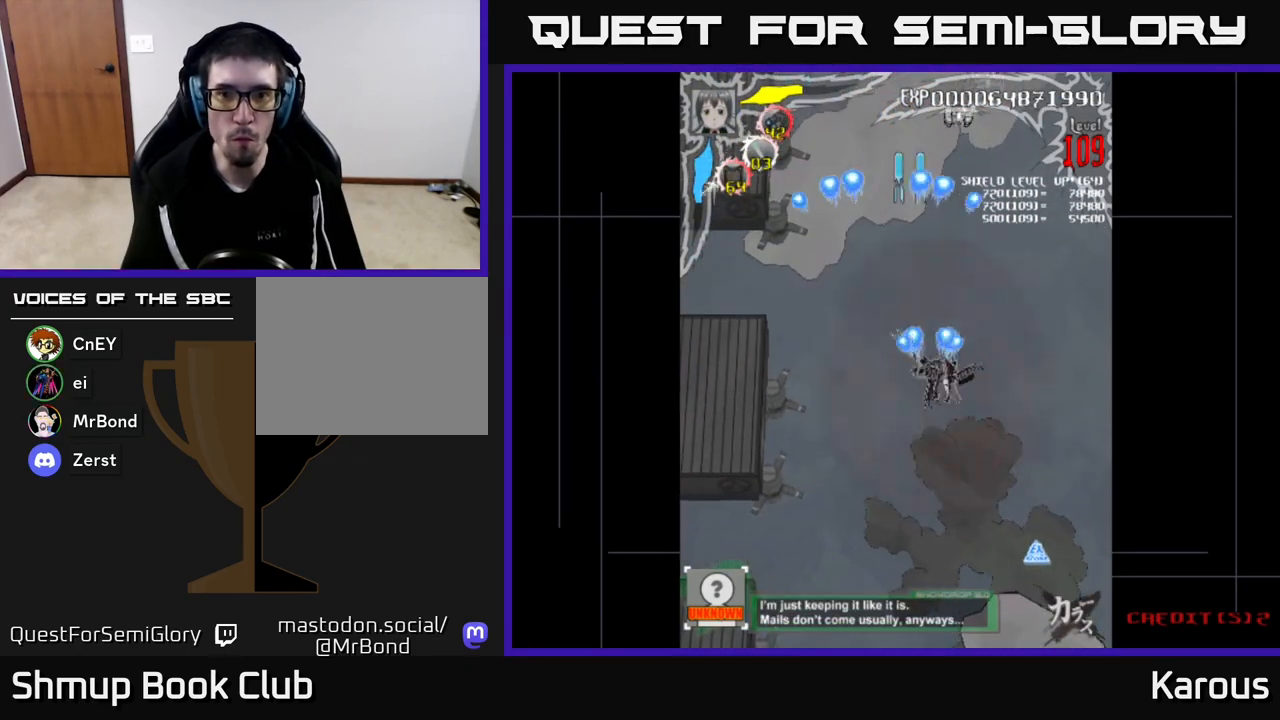
{"buttons": ["A", "DPAD_UP"], "left_stick": "center", "right_stick": "center", "events": [[83, "DPAD_RIGHT", "up"], [83, "DPAD_UP", "down"]]}
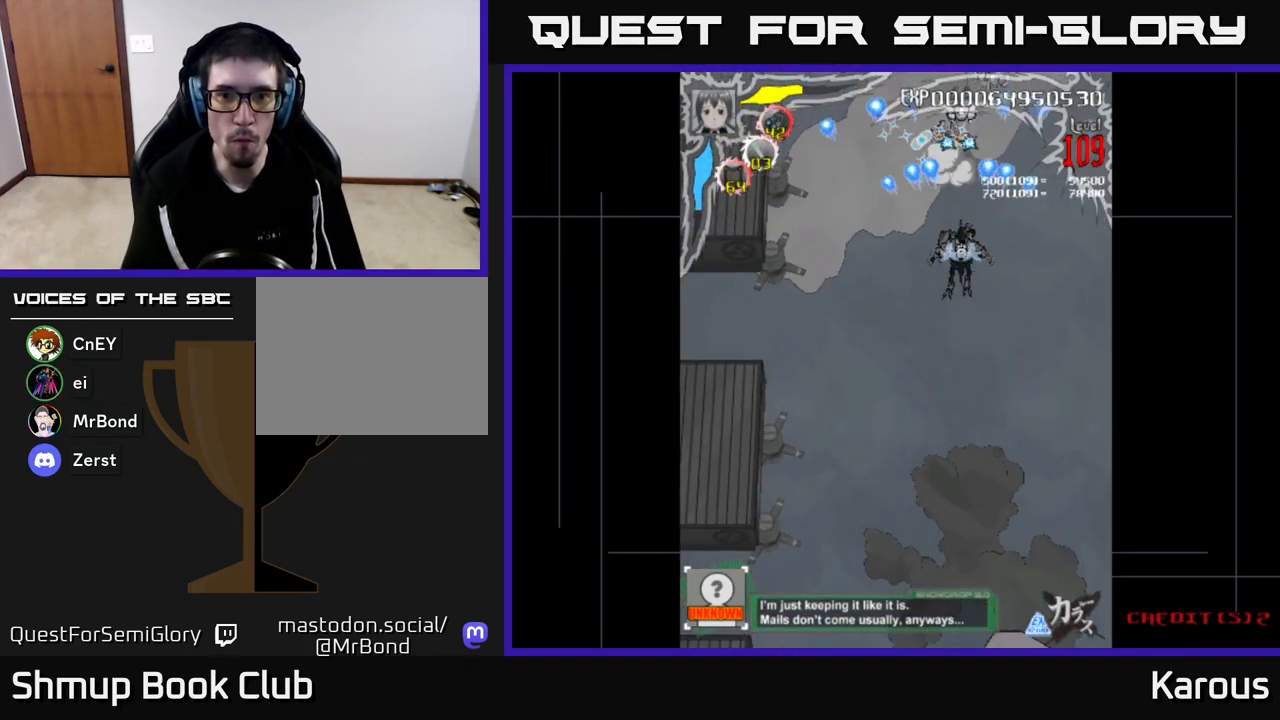
{"buttons": ["A"], "left_stick": "center", "right_stick": "center", "events": [[83, "DPAD_UP", "up"]]}
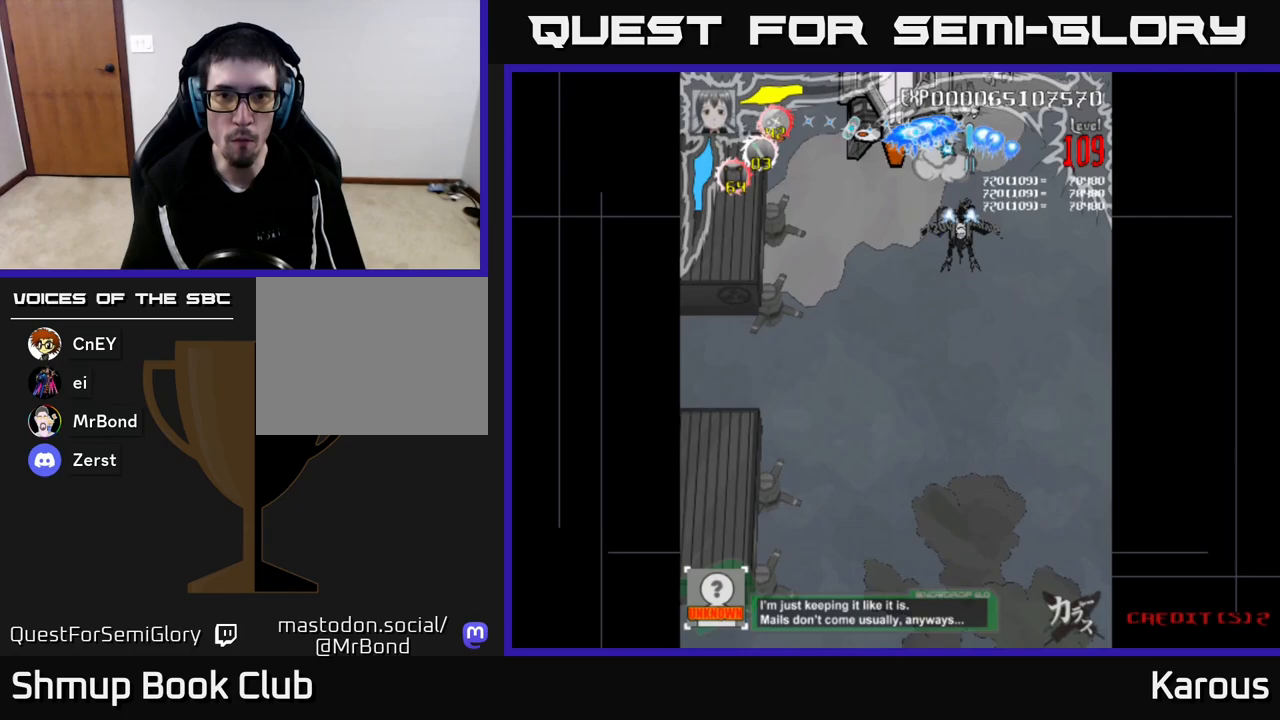
{"buttons": ["A", "DPAD_DOWN"], "left_stick": "center", "right_stick": "center", "events": [[167, "DPAD_DOWN", "down"], [250, "DPAD_LEFT", "down"], [283, "DPAD_DOWN", "up"], [400, "DPAD_LEFT", "up"], [417, "DPAD_DOWN", "down"]]}